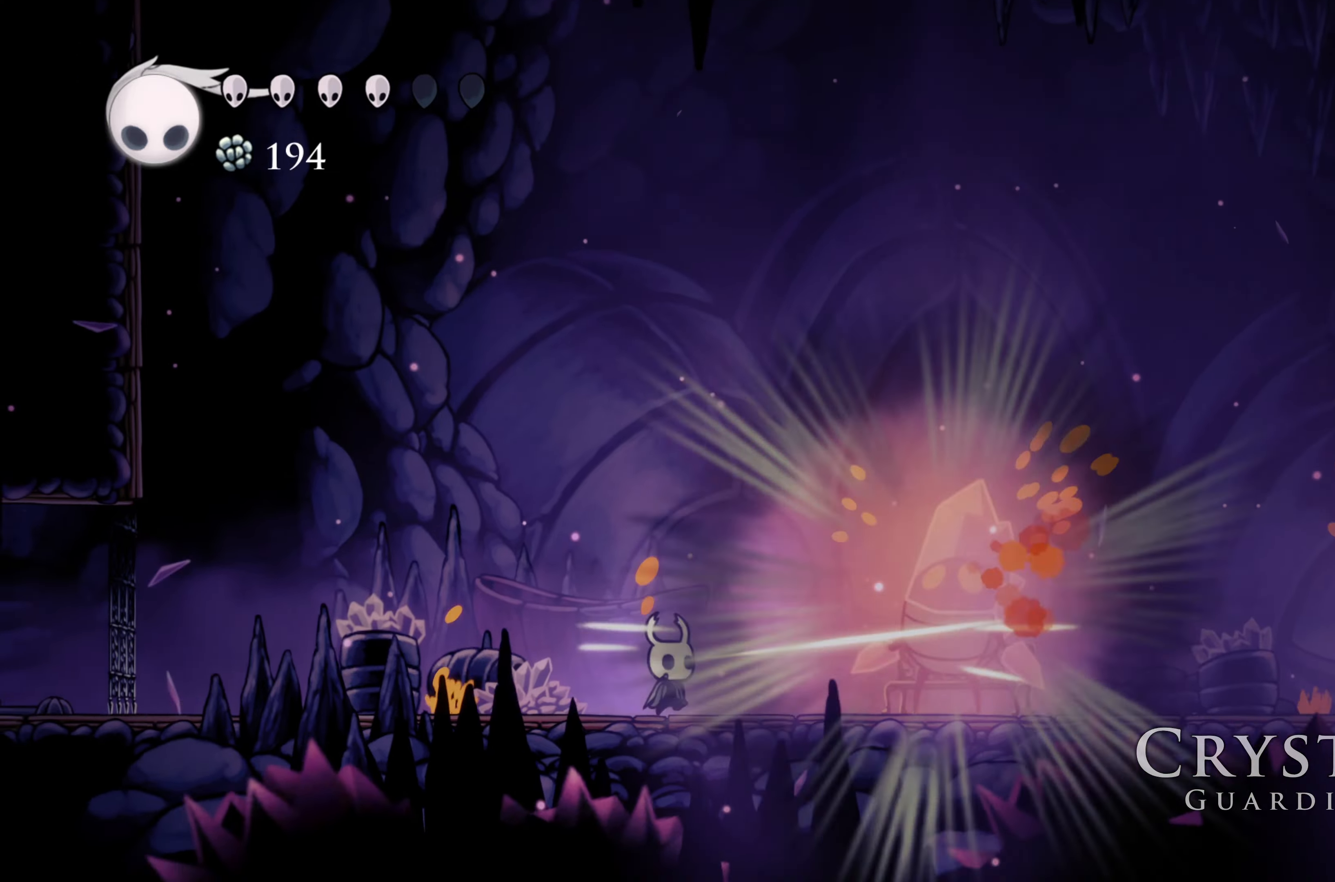
Gameplay with a controller (Xbox layout); each line is a JSON object with the inputs held at the frame after it. "events" lists button and stick changes between this image and that frame as [ms after this image, input, new state], when the widget could be followed in between. Not read: R3.
{"buttons": ["L2"], "left_stick": "center", "right_stick": "center", "events": [[483, "L2", "down"]]}
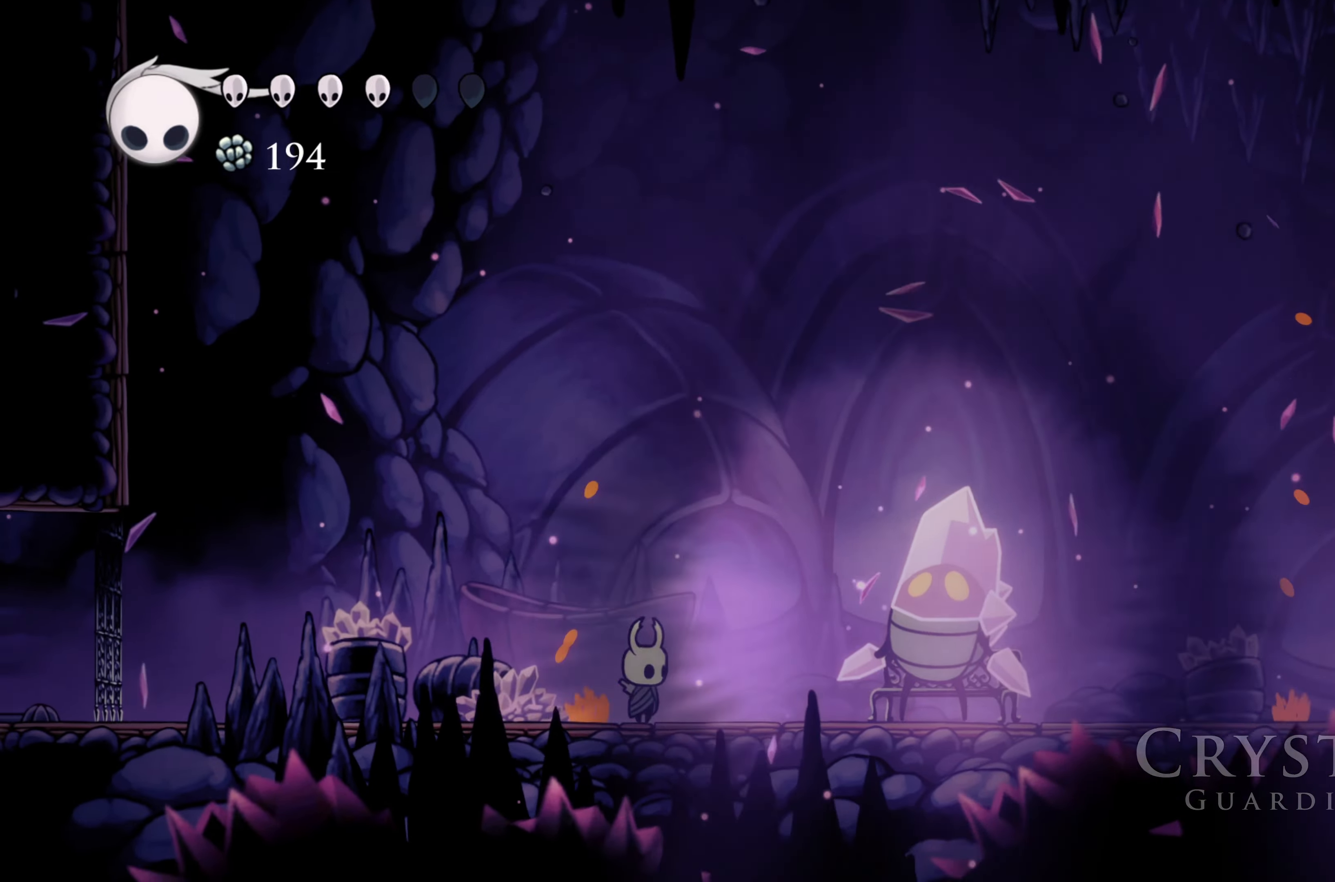
{"buttons": ["X"], "left_stick": "center", "right_stick": "center", "events": [[33, "L2", "up"], [116, "X", "down"], [183, "left_stick", "right"], [233, "X", "up"], [266, "L2", "down"], [316, "L2", "up"], [416, "L2", "down"], [416, "left_stick", "center"], [466, "X", "down"], [483, "L2", "up"]]}
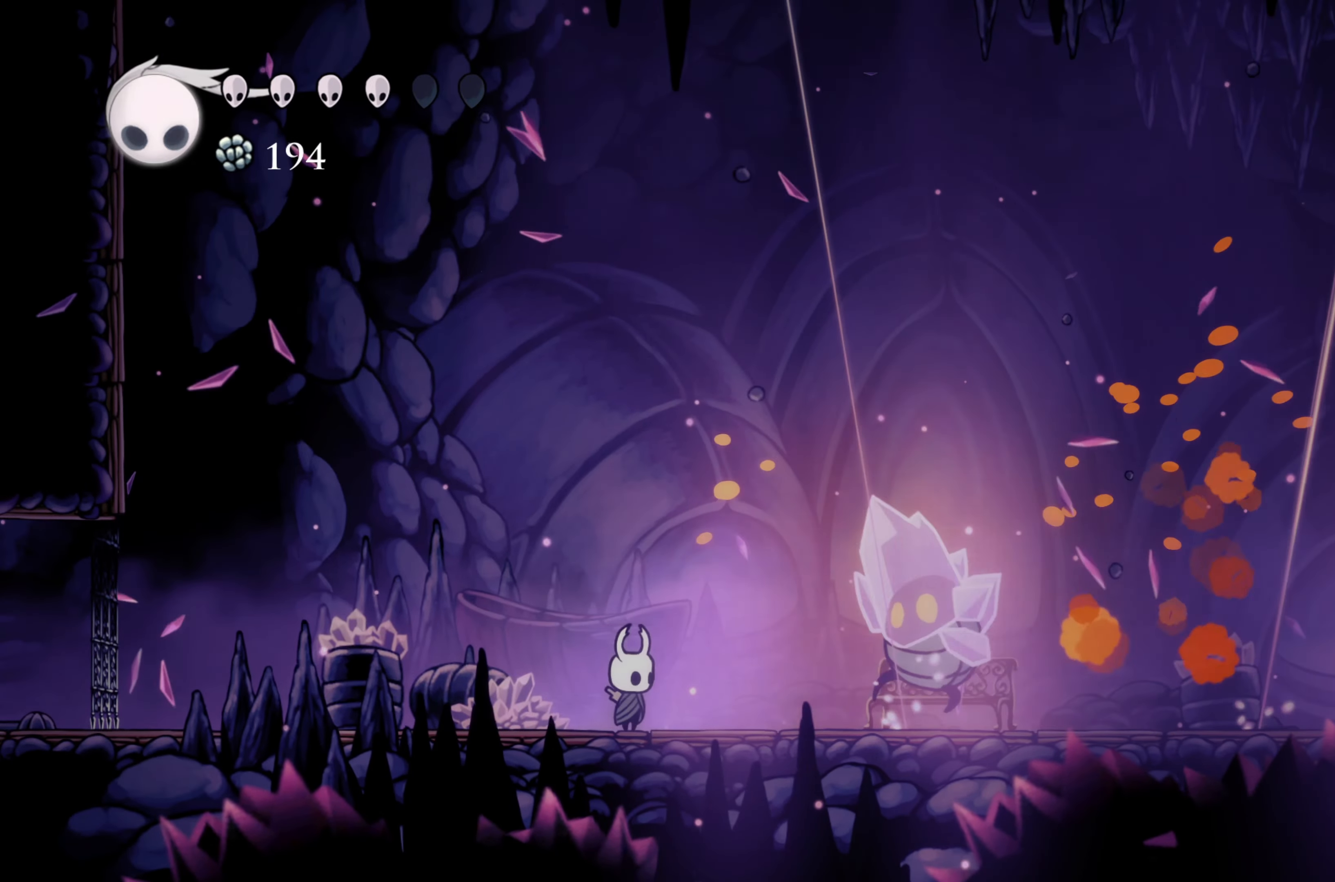
{"buttons": ["X"], "left_stick": "center", "right_stick": "center", "events": [[50, "left_stick", "right"], [150, "X", "up"], [166, "L2", "down"], [283, "left_stick", "center"], [450, "L2", "up"], [450, "X", "down"]]}
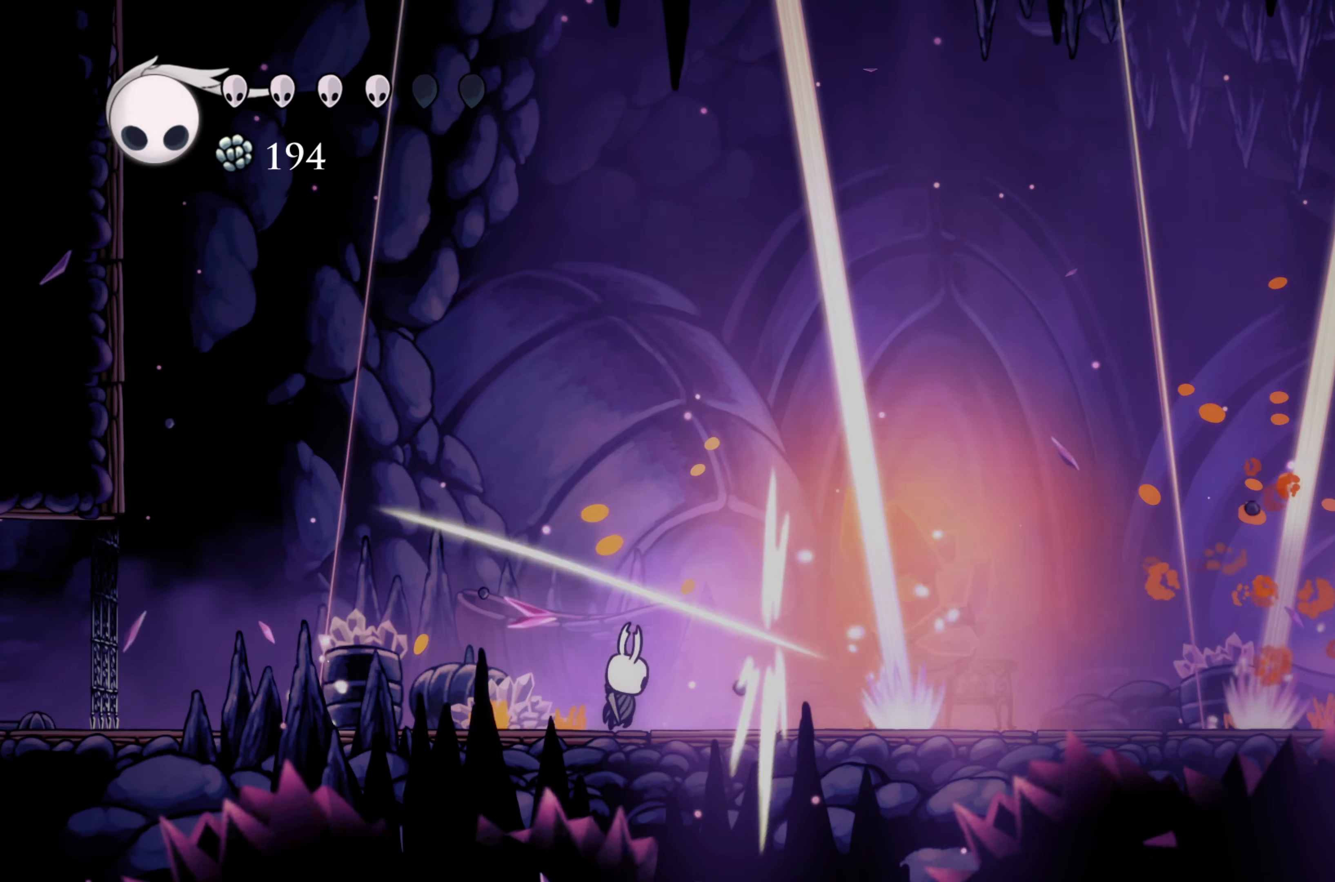
{"buttons": ["A"], "left_stick": "center", "right_stick": "center", "events": [[116, "X", "up"], [150, "L2", "down"], [233, "A", "down"], [233, "L2", "up"]]}